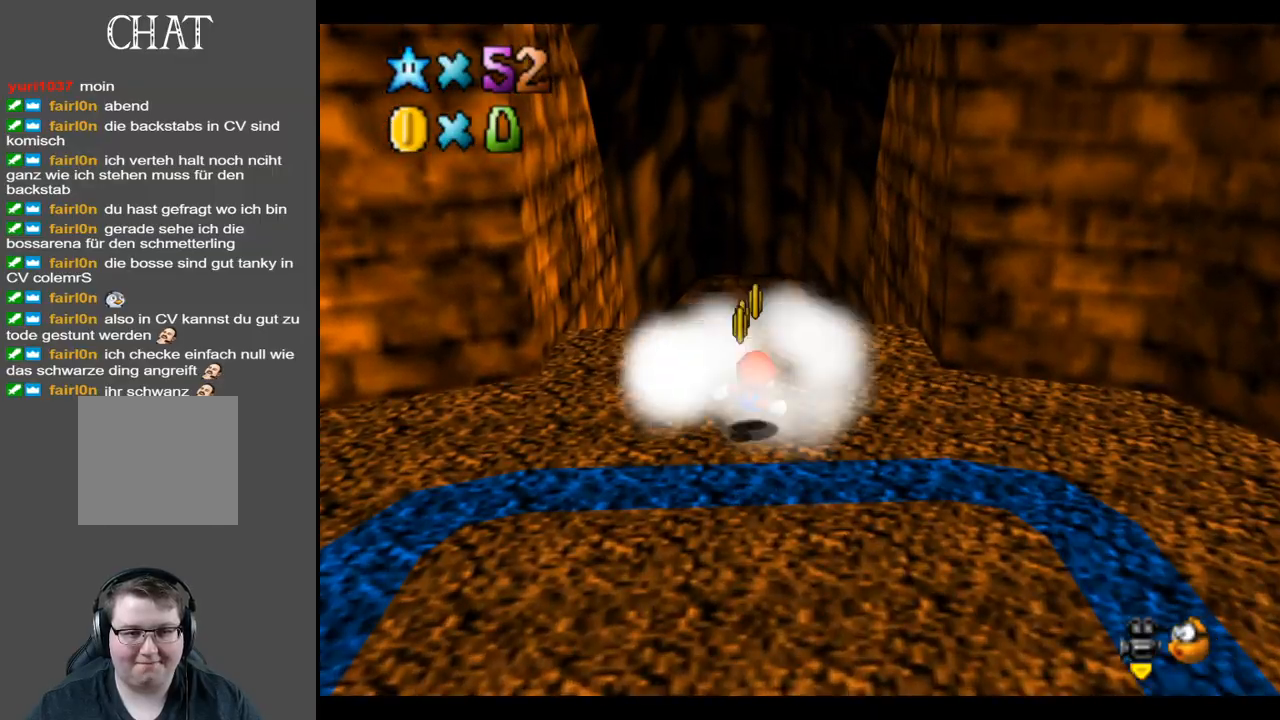
Gameplay with a controller (Xbox layout); each line is a JSON object with the inputs held at the frame after it. "events" lists button and stick changes between this image and that frame as [ms after this image, input, new state], when the widget could be followed in between. Not read: L3 R3.
{"buttons": [], "left_stick": "up", "right_stick": "center", "events": [[283, "A", "down"], [383, "A", "up"]]}
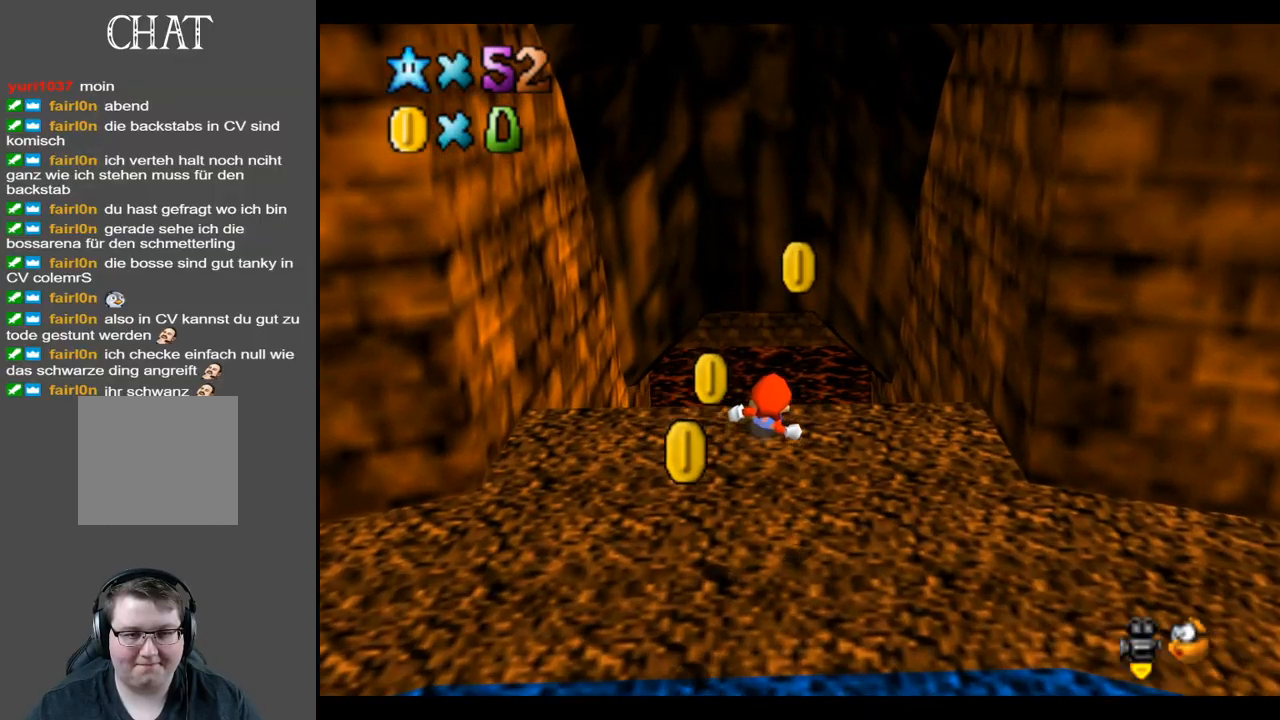
{"buttons": [], "left_stick": "up", "right_stick": "center", "events": [[17, "A", "down"], [67, "A", "up"]]}
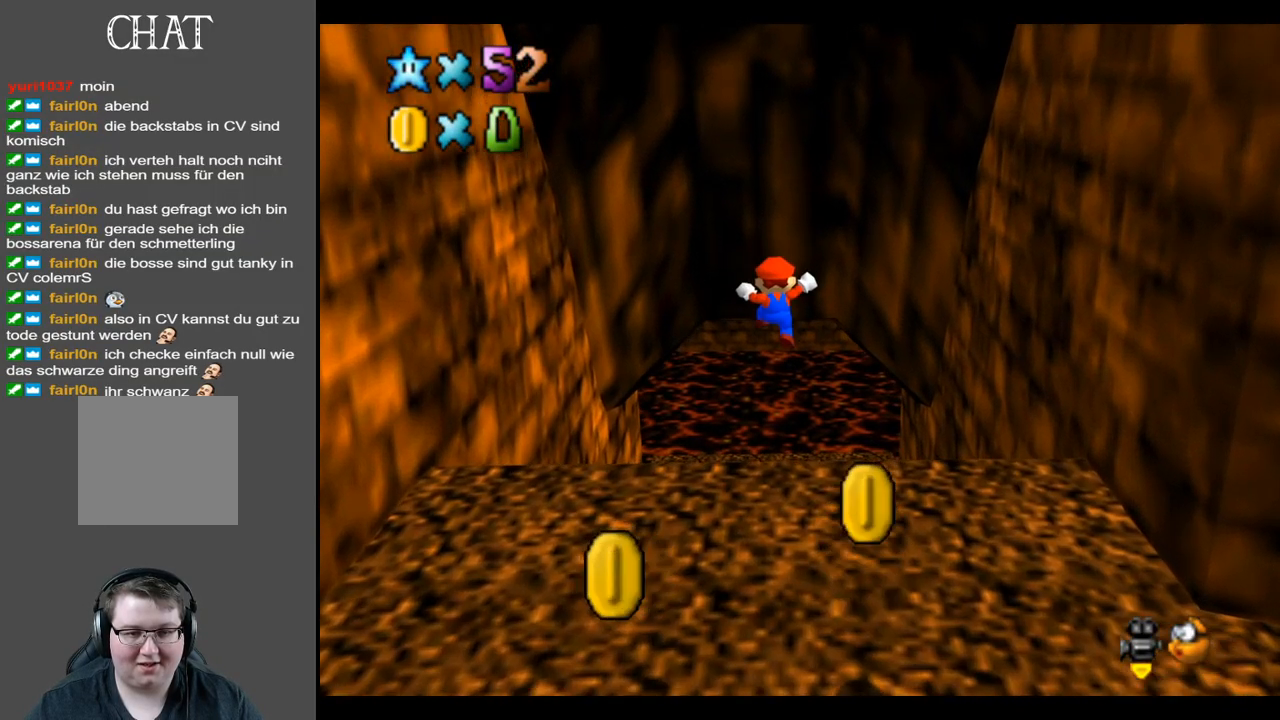
{"buttons": [], "left_stick": "up-right", "right_stick": "center", "events": [[167, "B", "down"], [267, "B", "up"], [317, "left_stick", "up-right"]]}
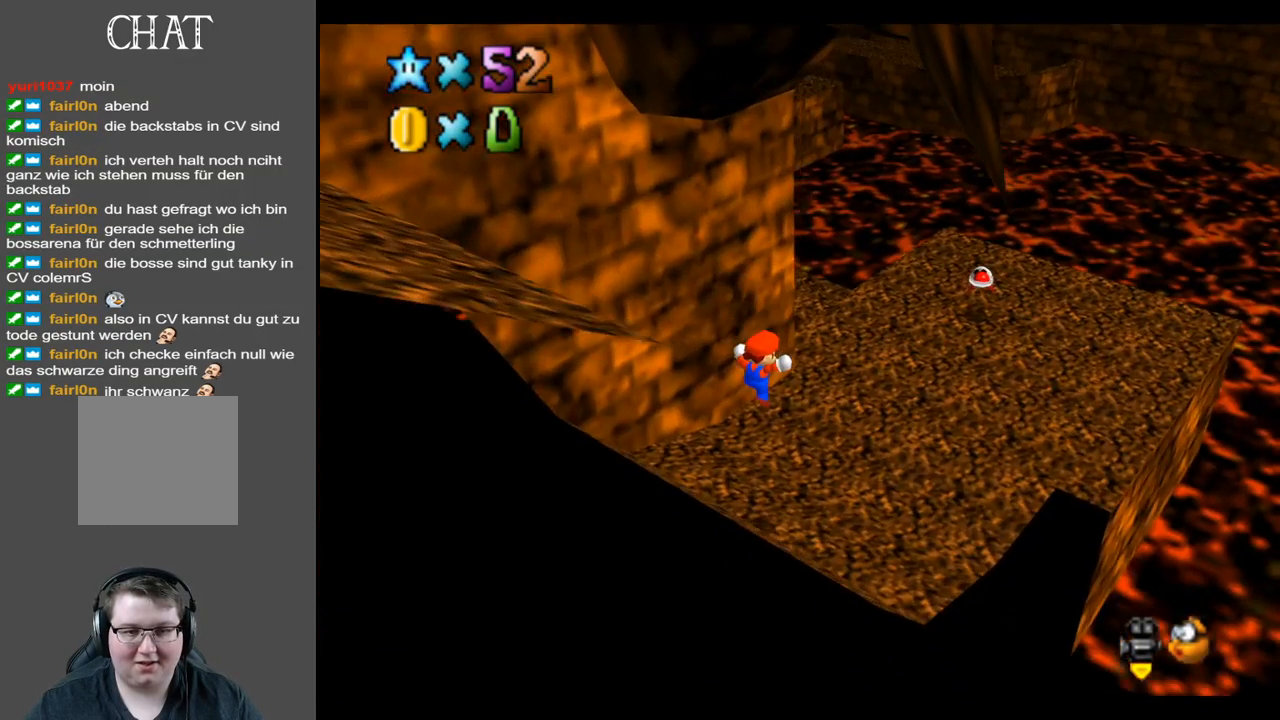
{"buttons": [], "left_stick": "up-right", "right_stick": "center", "events": [[167, "B", "down"], [283, "B", "up"]]}
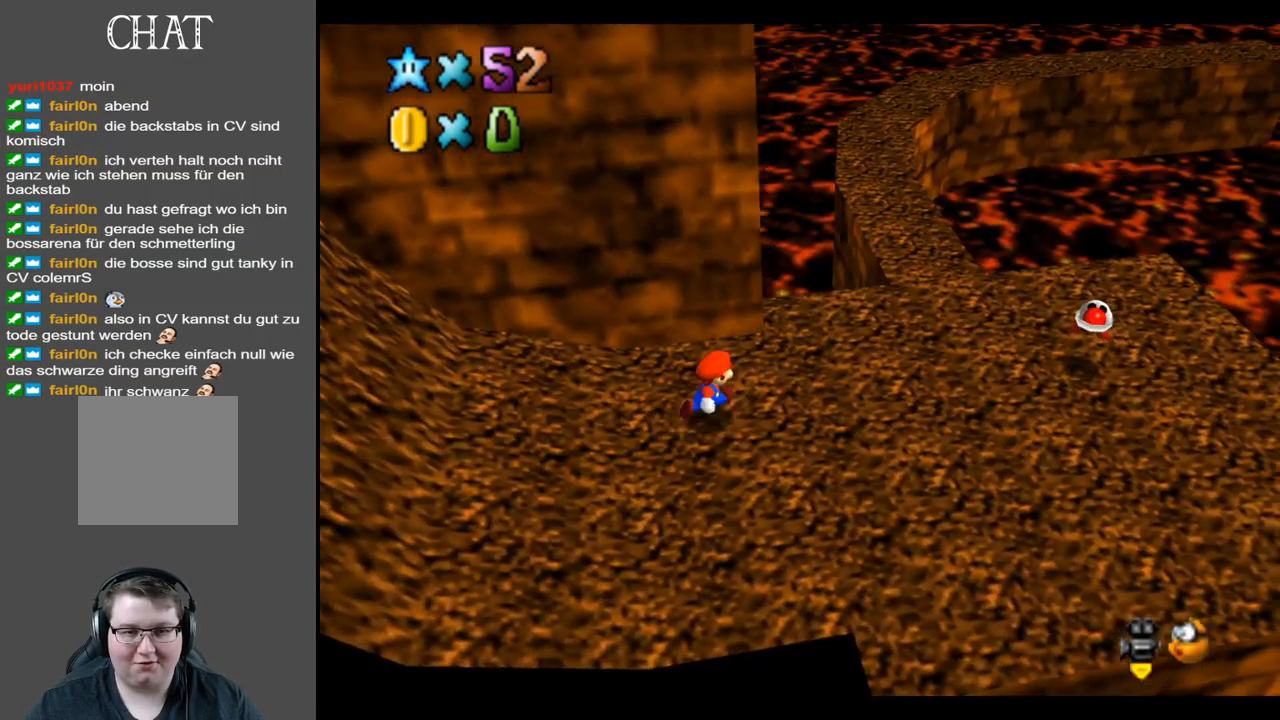
{"buttons": [], "left_stick": "up-right", "right_stick": "center", "events": []}
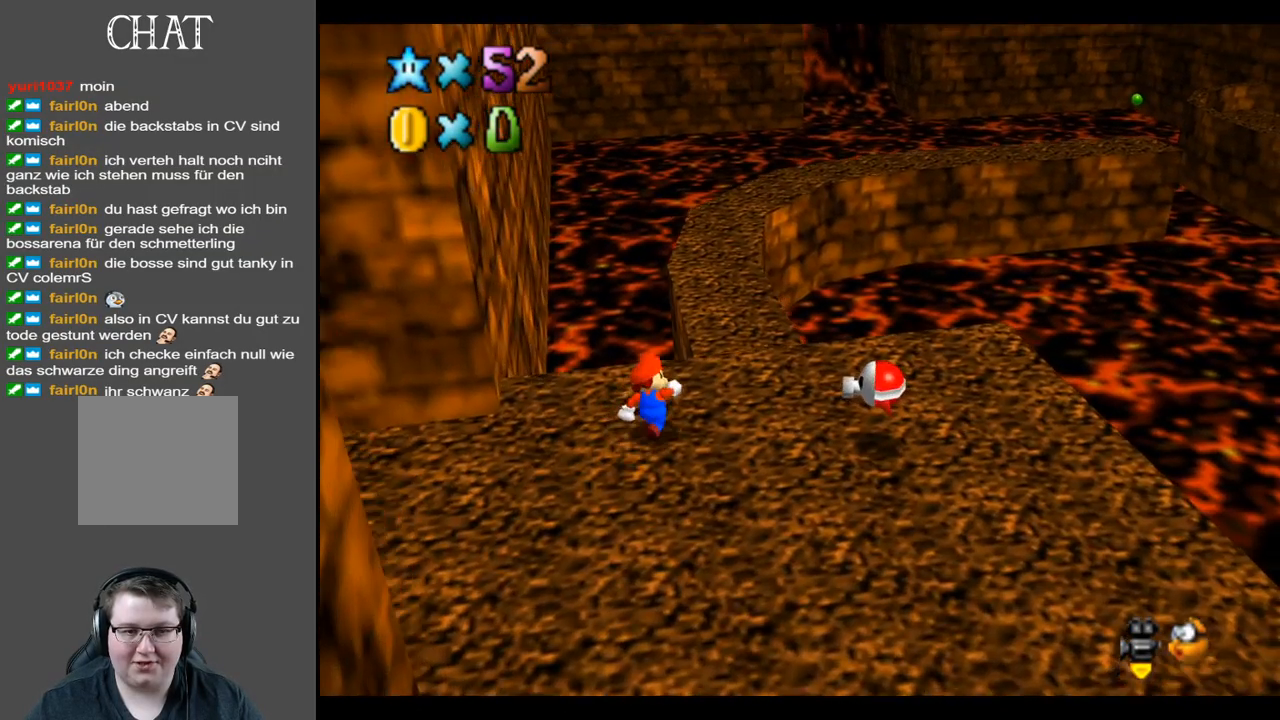
{"buttons": [], "left_stick": "up-right", "right_stick": "center", "events": [[133, "A", "down"], [417, "A", "up"]]}
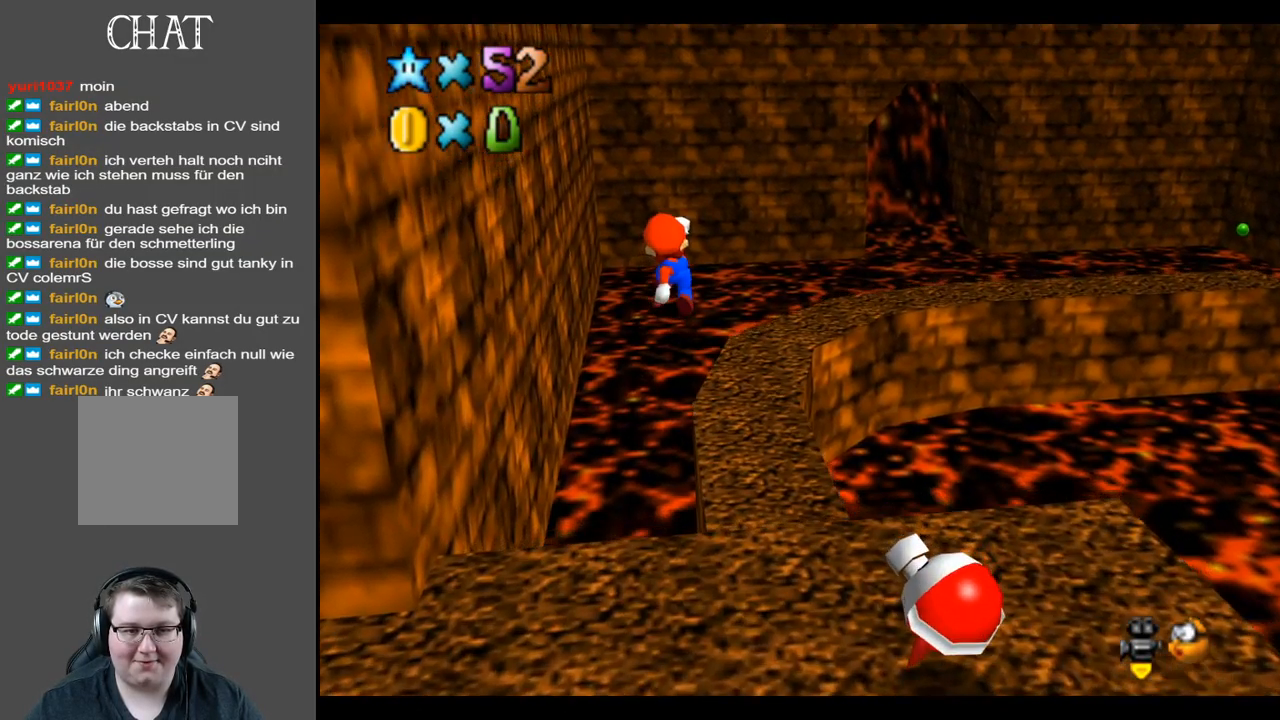
{"buttons": [], "left_stick": "up-right", "right_stick": "center", "events": []}
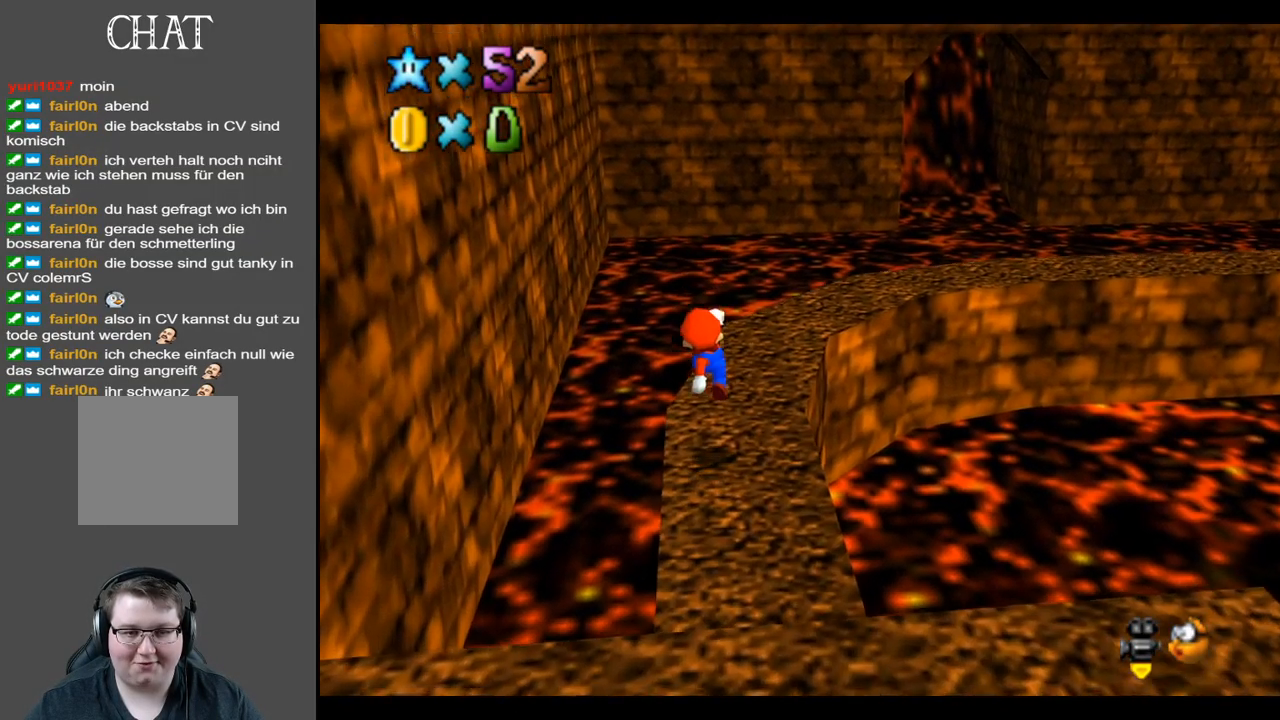
{"buttons": [], "left_stick": "up-right", "right_stick": "center", "events": []}
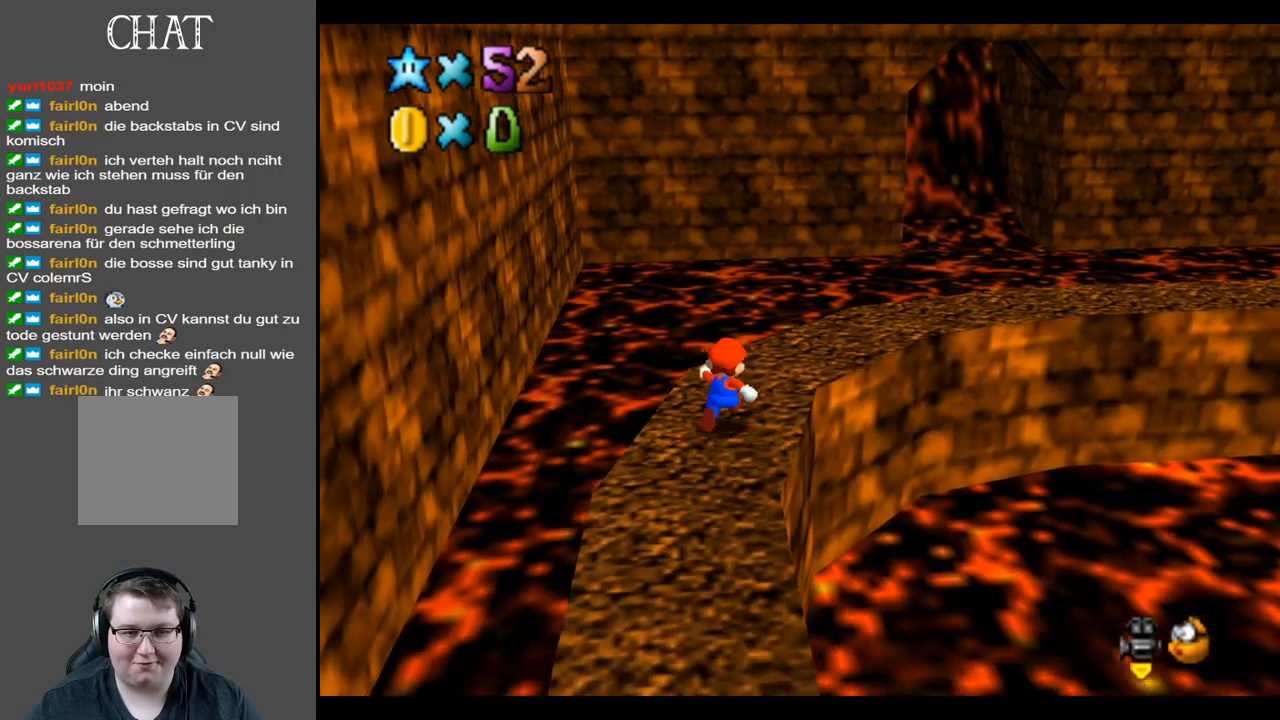
{"buttons": [], "left_stick": "up-right", "right_stick": "center", "events": [[250, "Y", "down"], [350, "Y", "up"]]}
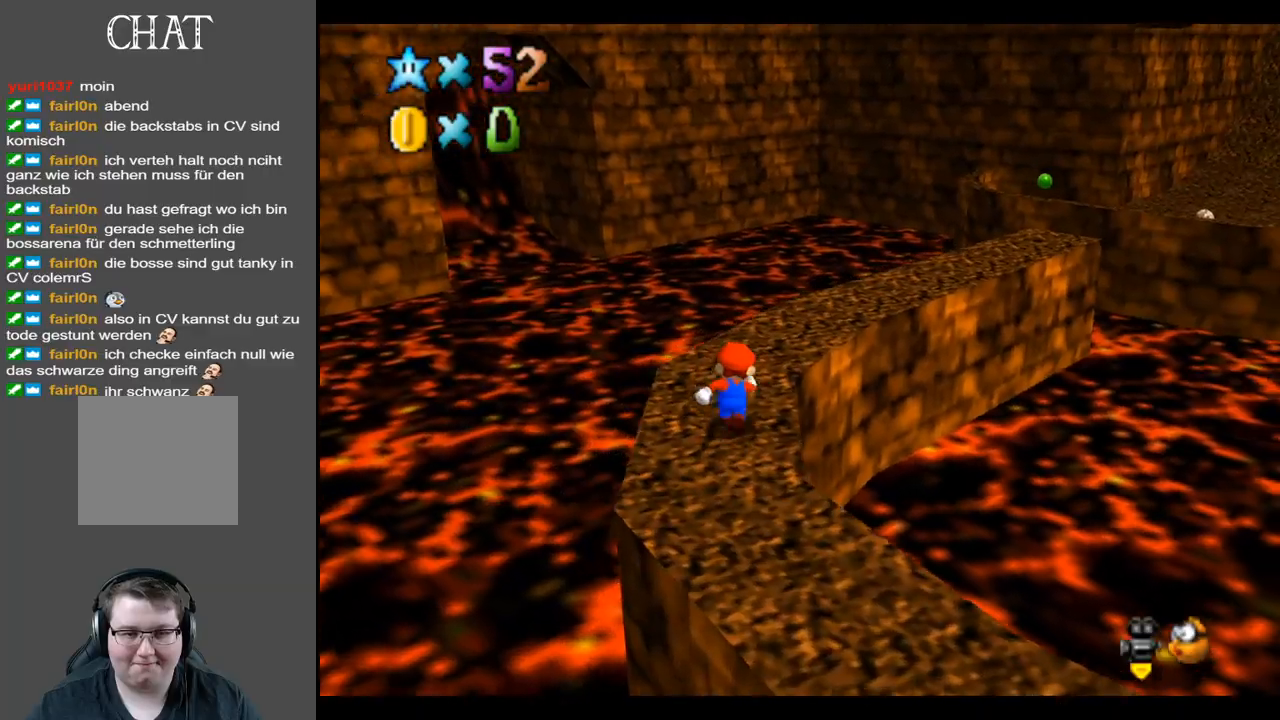
{"buttons": [], "left_stick": "up", "right_stick": "center", "events": [[117, "left_stick", "up"], [333, "Y", "down"], [417, "Y", "up"]]}
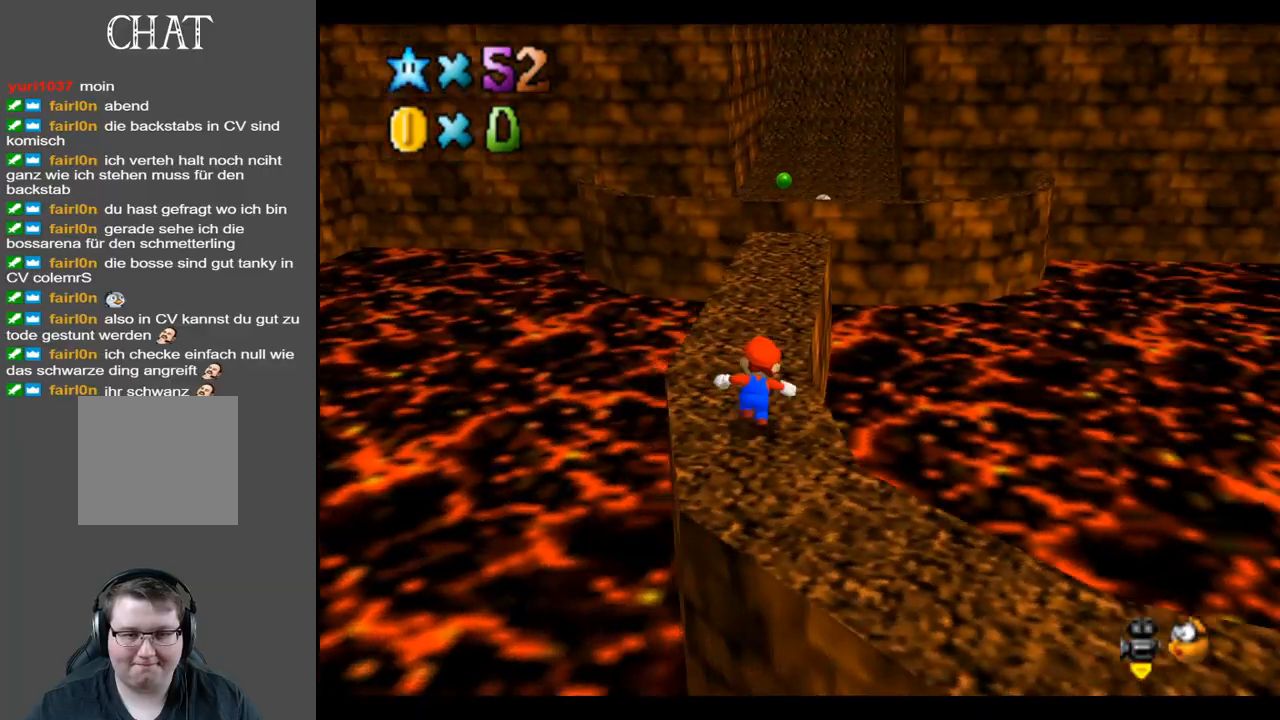
{"buttons": [], "left_stick": "up", "right_stick": "center", "events": []}
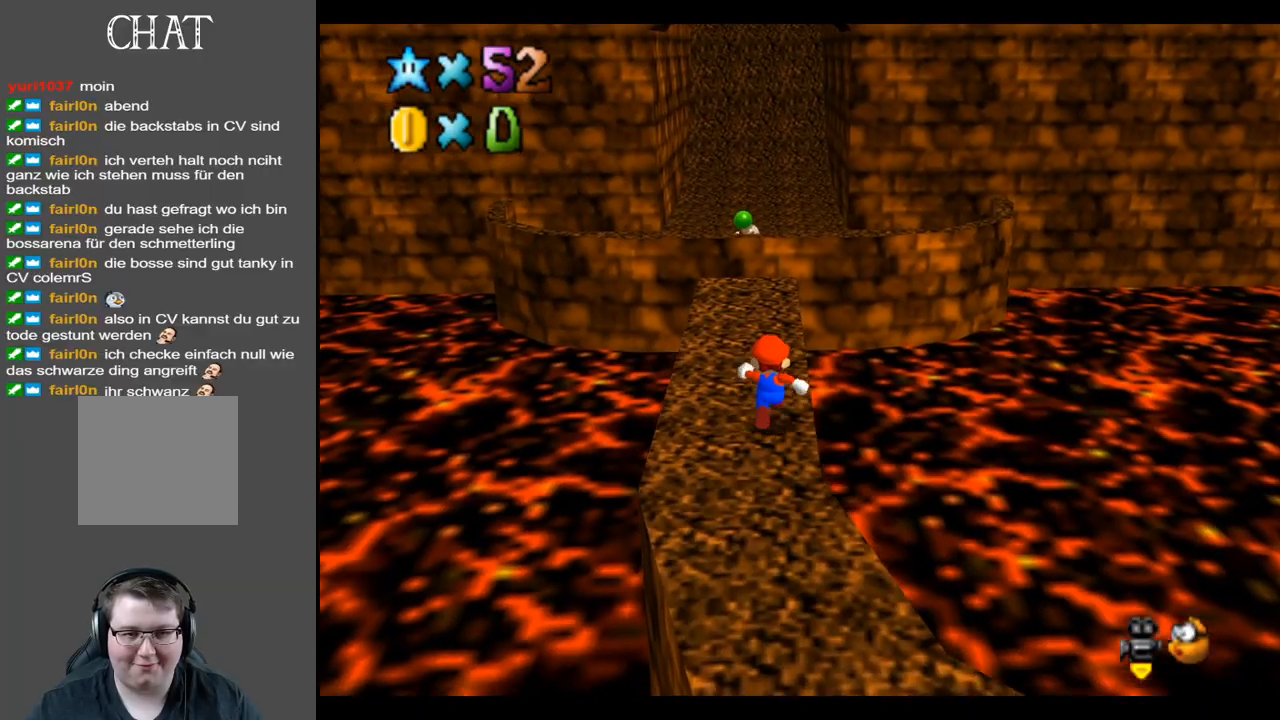
{"buttons": ["A", "L2"], "left_stick": "up-right", "right_stick": "center", "events": [[250, "L2", "down"], [300, "A", "down"], [300, "left_stick", "up-right"]]}
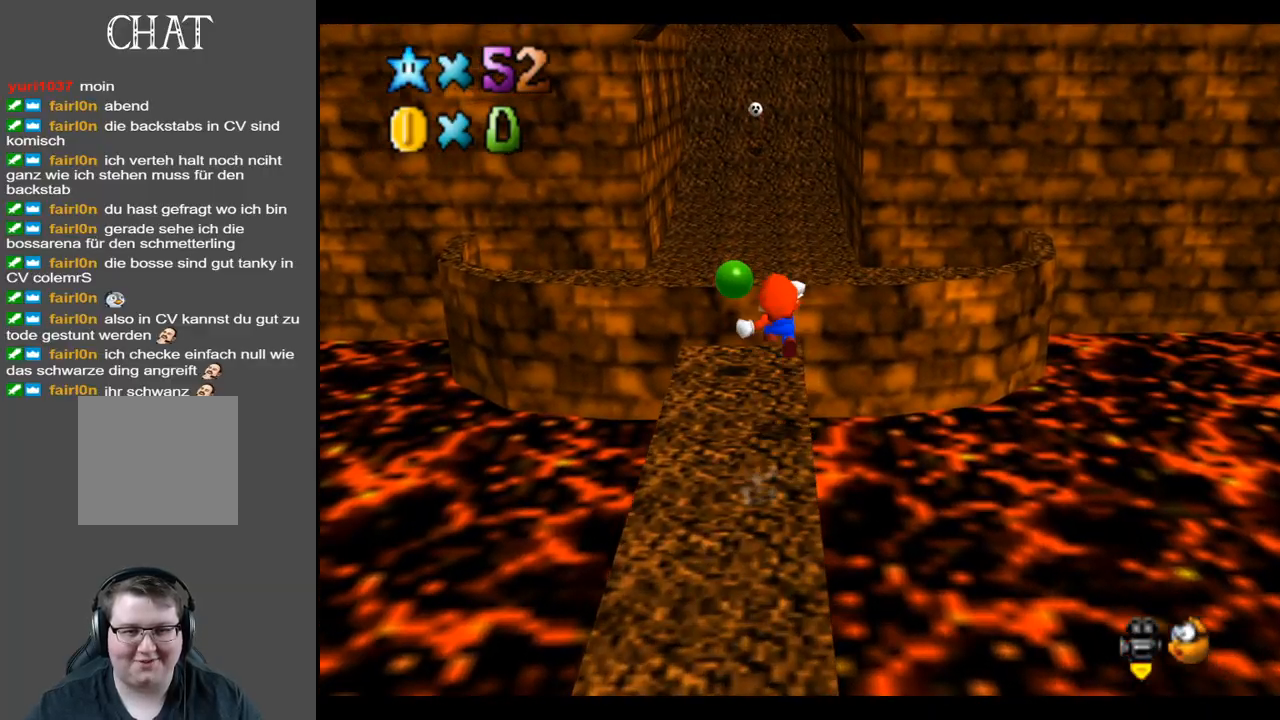
{"buttons": [], "left_stick": "up-right", "right_stick": "center", "events": [[250, "L2", "up"], [267, "A", "up"]]}
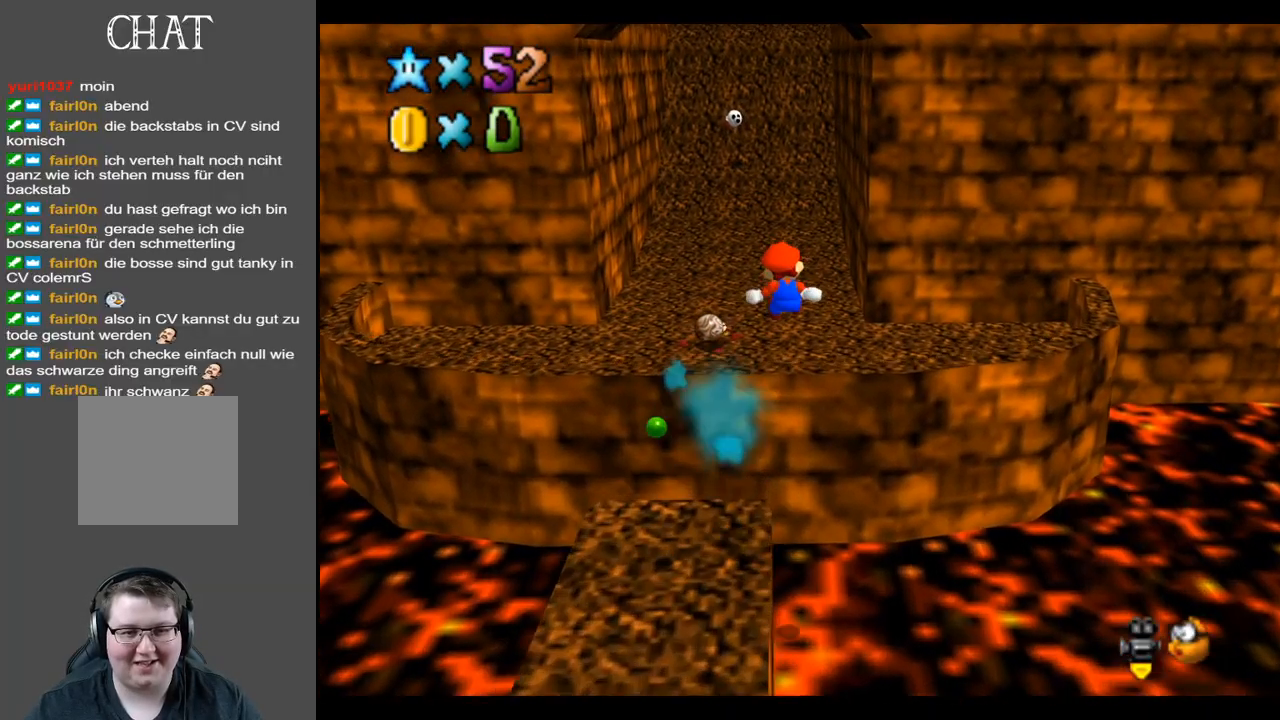
{"buttons": [], "left_stick": "up-right", "right_stick": "center", "events": []}
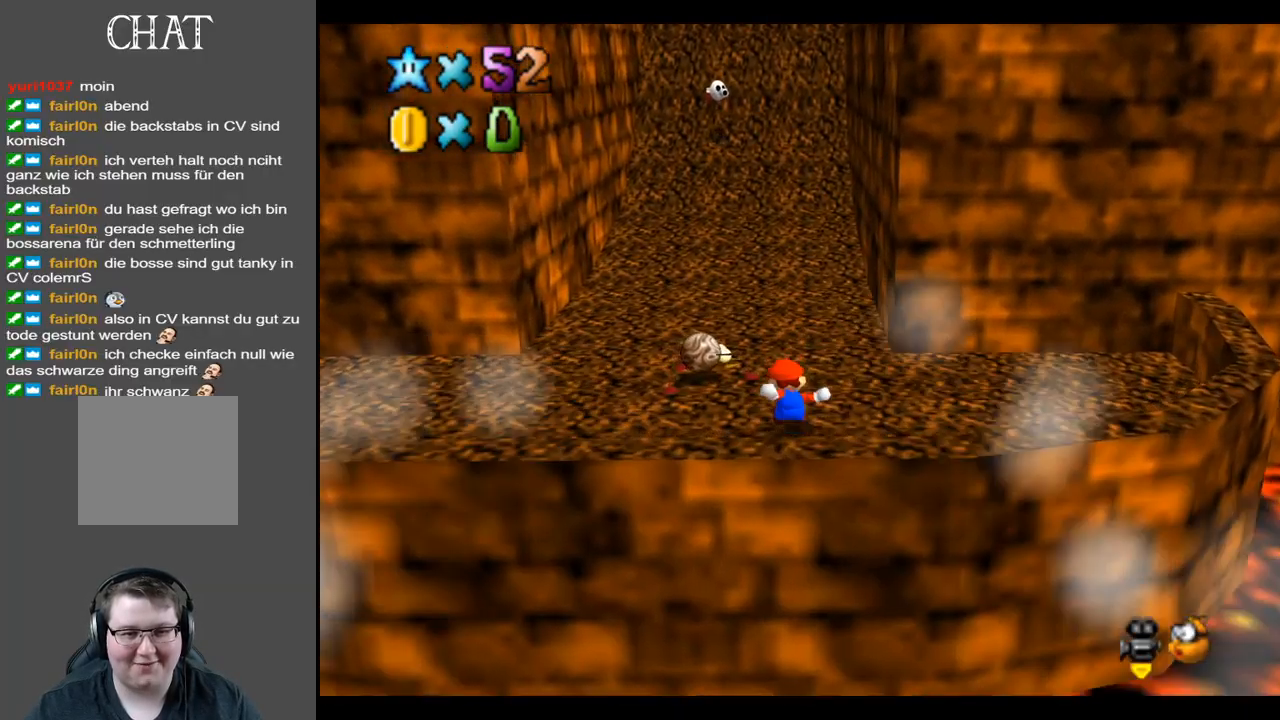
{"buttons": [], "left_stick": "up", "right_stick": "center", "events": [[100, "X", "down"], [250, "X", "up"], [267, "left_stick", "up"]]}
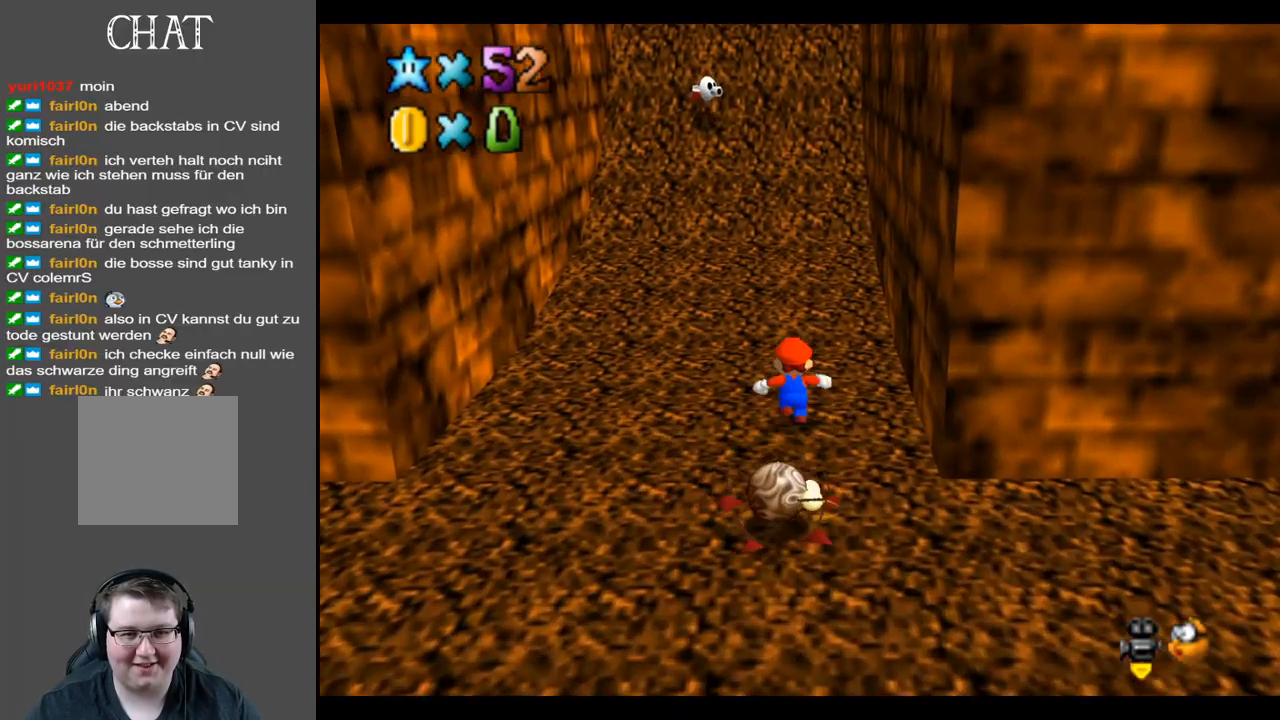
{"buttons": [], "left_stick": "up", "right_stick": "center", "events": [[167, "X", "down"], [300, "X", "up"]]}
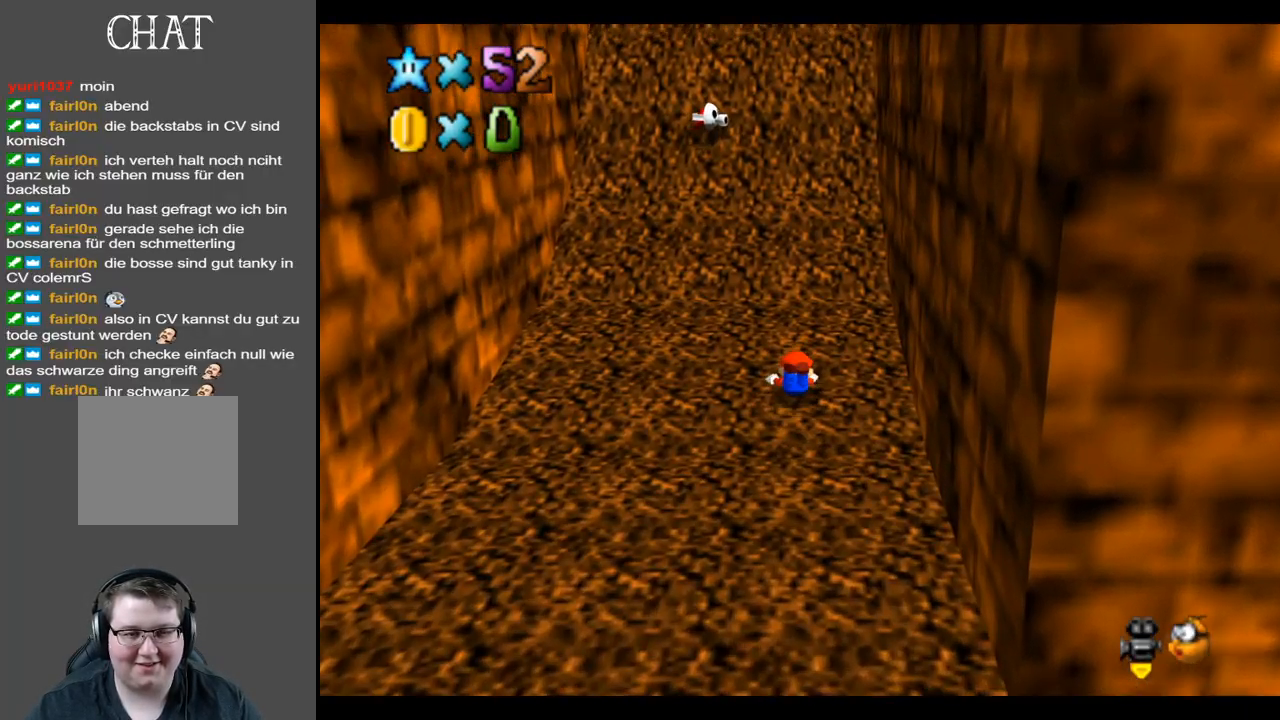
{"buttons": [], "left_stick": "up", "right_stick": "center", "events": [[67, "A", "down"], [283, "A", "up"]]}
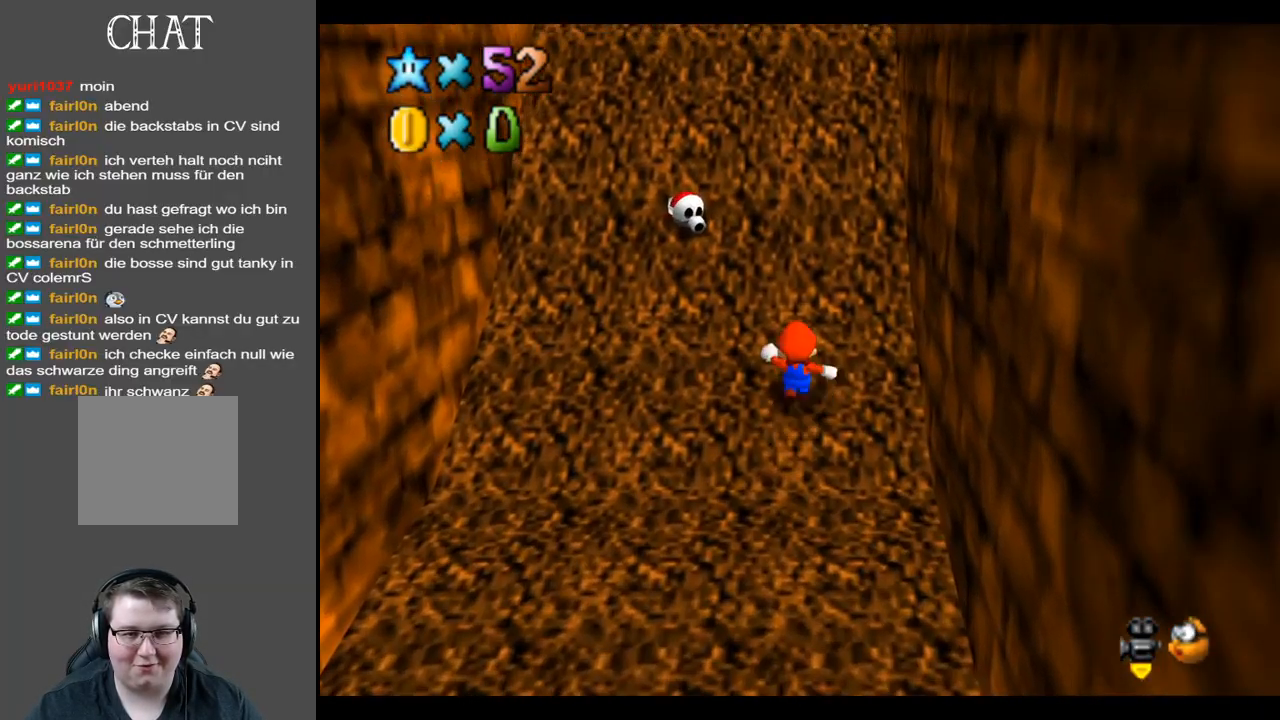
{"buttons": ["A"], "left_stick": "up", "right_stick": "center", "events": [[150, "A", "down"]]}
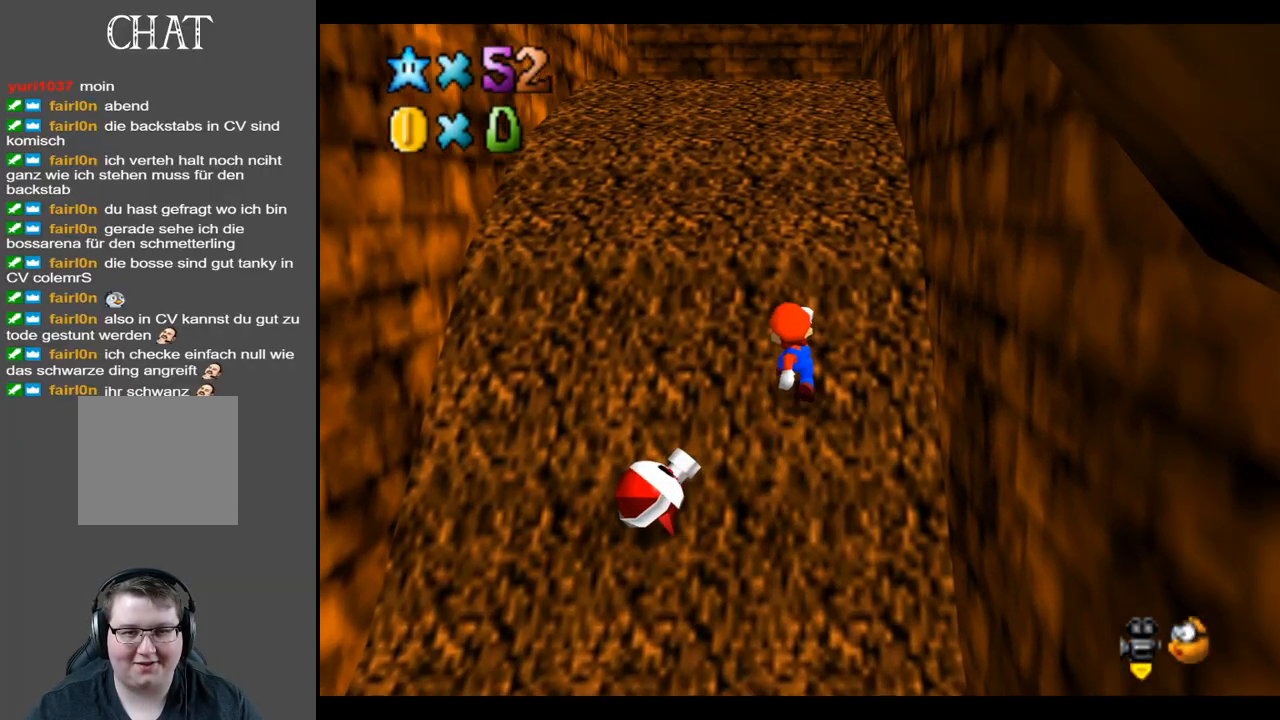
{"buttons": [], "left_stick": "up", "right_stick": "center", "events": [[17, "A", "up"]]}
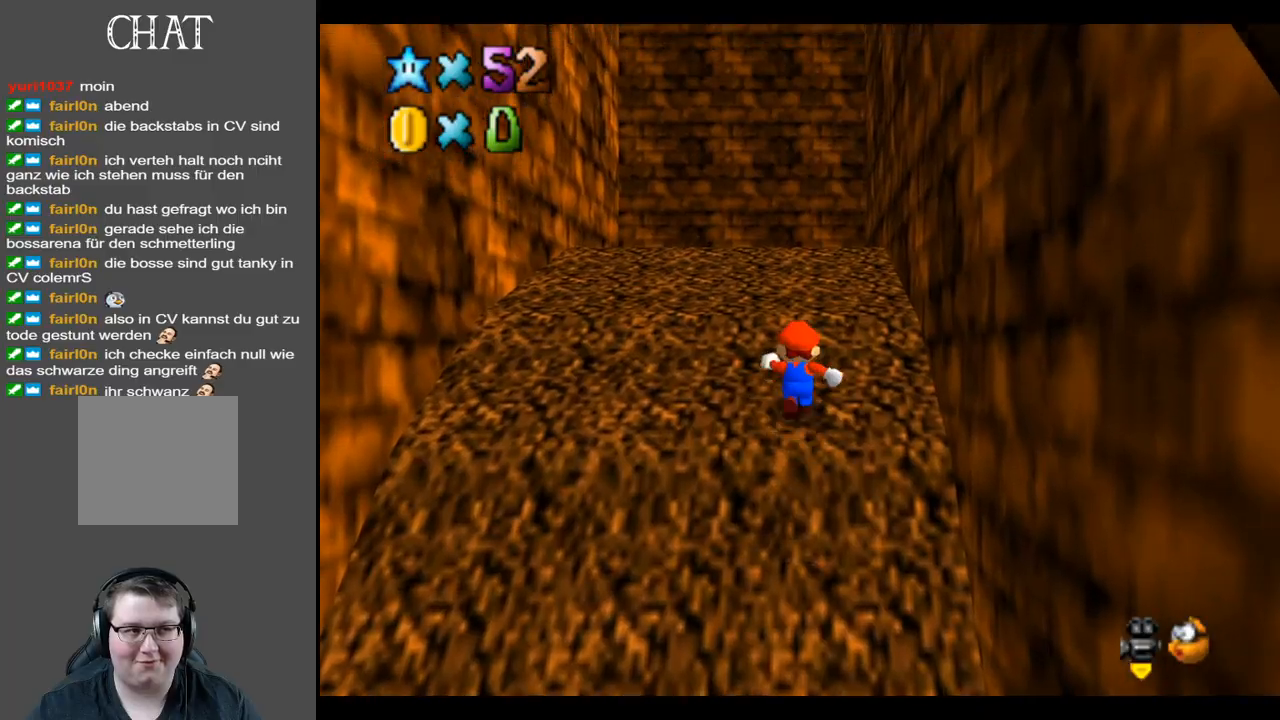
{"buttons": [], "left_stick": "up", "right_stick": "center", "events": [[100, "A", "down"], [267, "A", "up"], [317, "X", "down"], [450, "X", "up"]]}
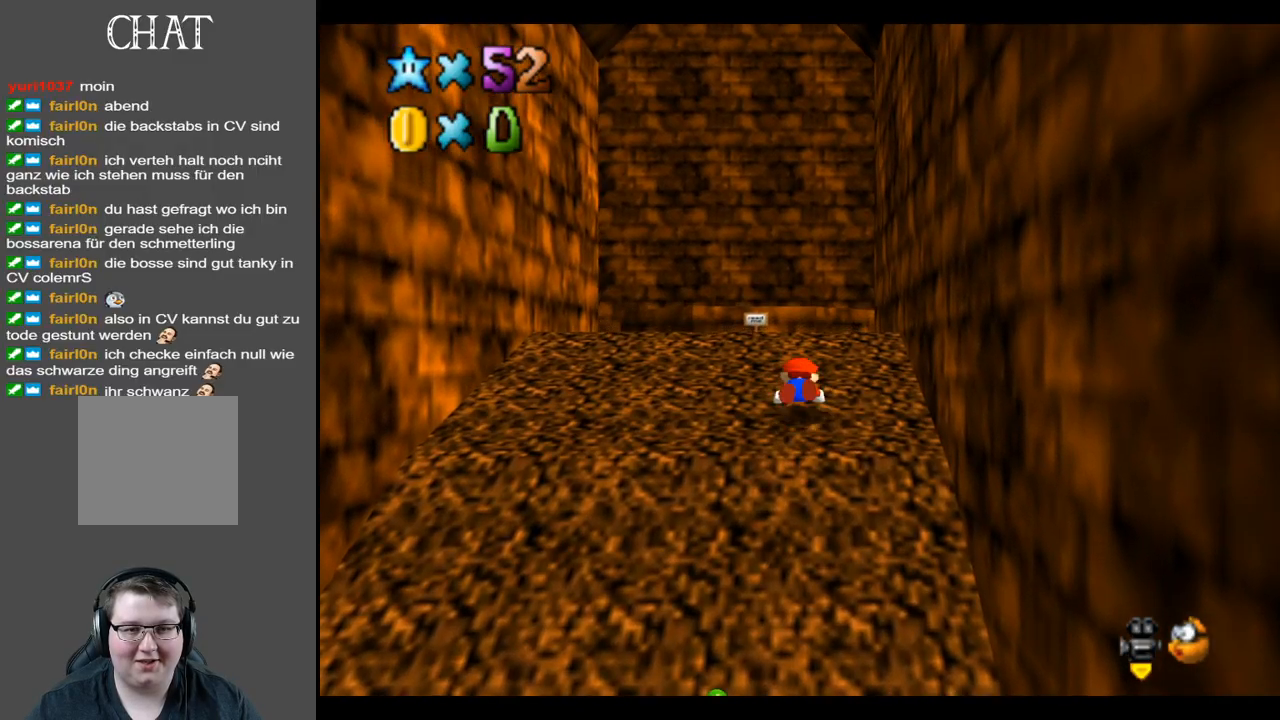
{"buttons": [], "left_stick": "up", "right_stick": "center", "events": [[117, "A", "down"], [217, "A", "up"]]}
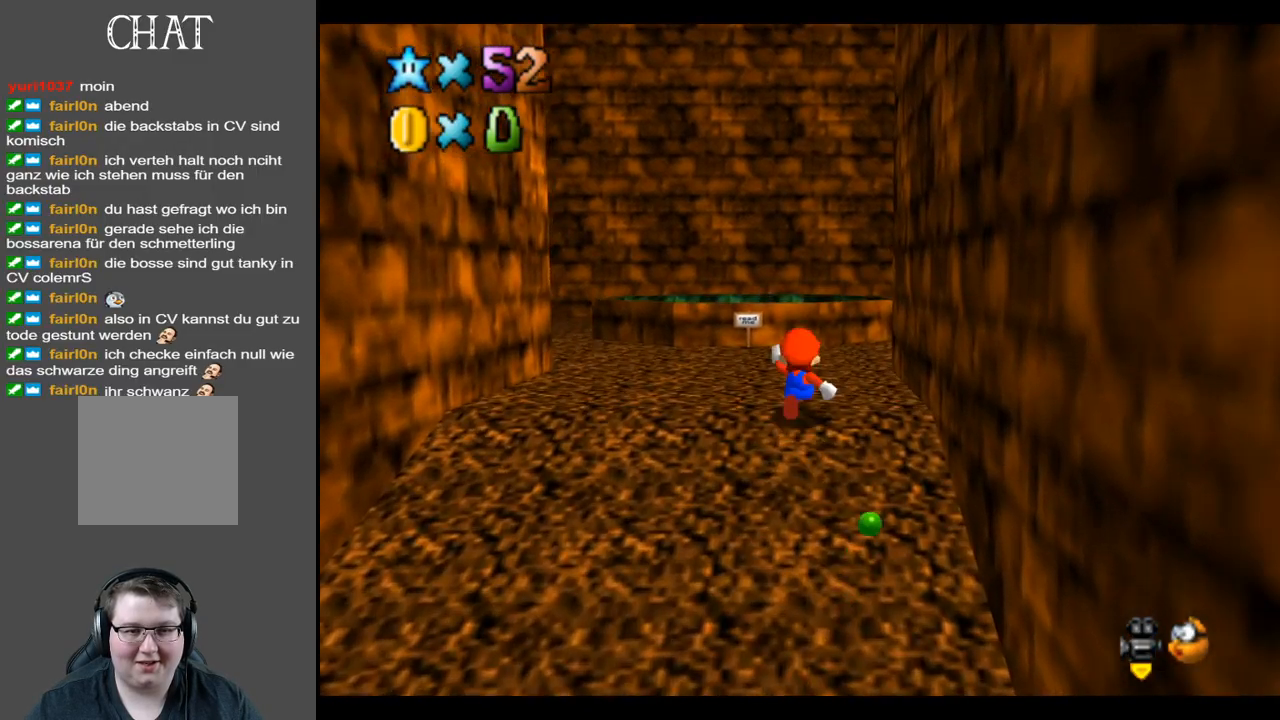
{"buttons": [], "left_stick": "up-left", "right_stick": "center", "events": [[100, "Y", "down"], [200, "Y", "up"], [217, "left_stick", "up-left"]]}
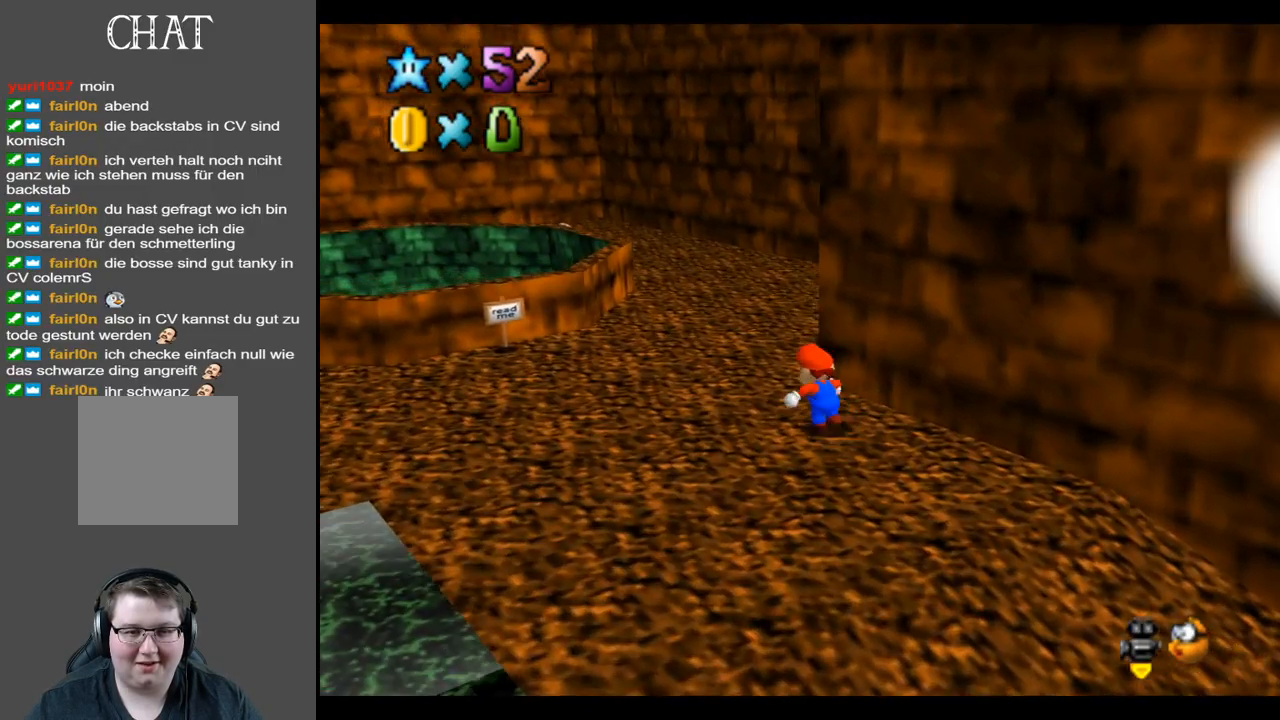
{"buttons": ["B"], "left_stick": "up-left", "right_stick": "center", "events": [[467, "B", "down"]]}
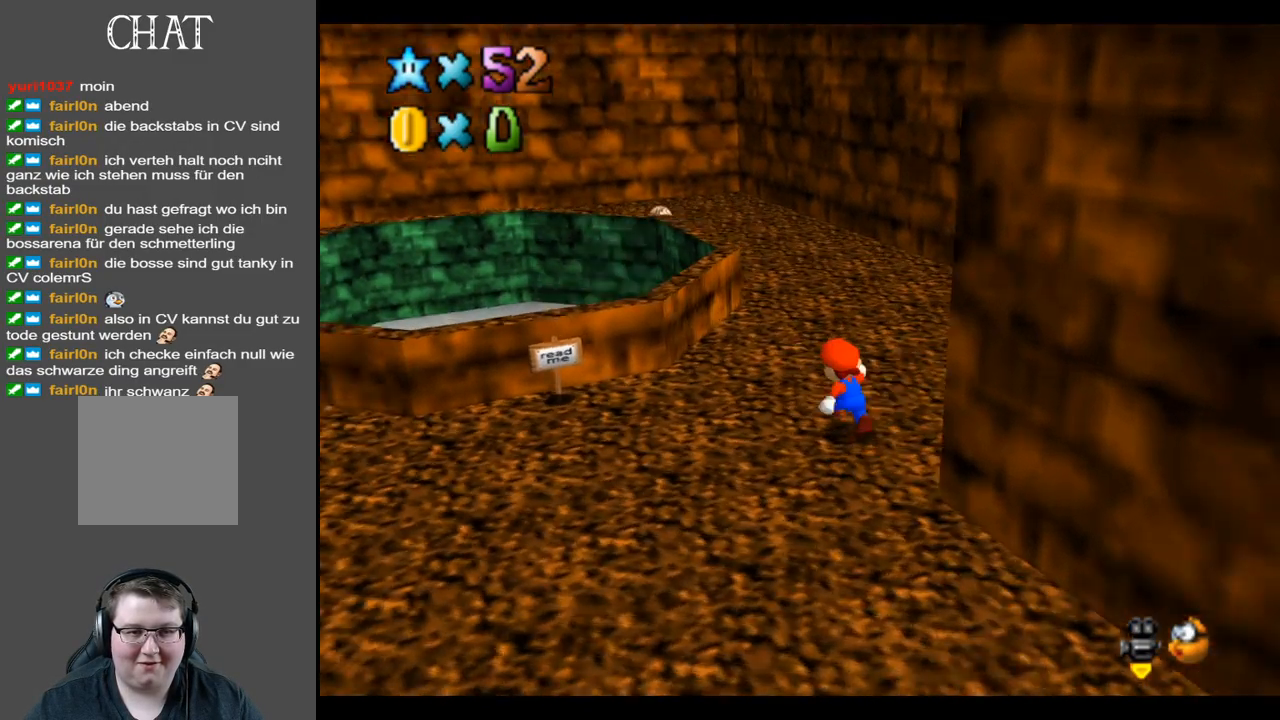
{"buttons": [], "left_stick": "up-left", "right_stick": "center", "events": [[83, "left_stick", "left"], [100, "B", "up"], [167, "B", "down"], [300, "B", "up"], [300, "left_stick", "up-left"]]}
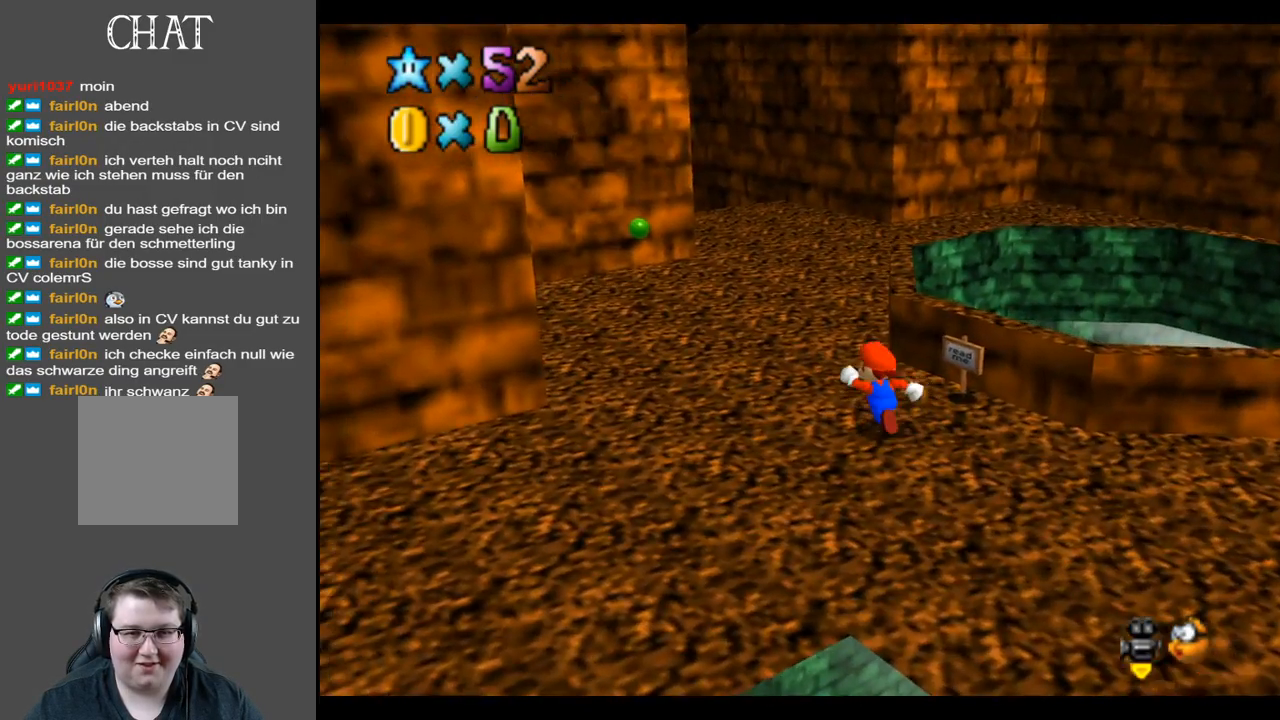
{"buttons": [], "left_stick": "up-left", "right_stick": "center", "events": [[233, "X", "down"], [350, "X", "up"]]}
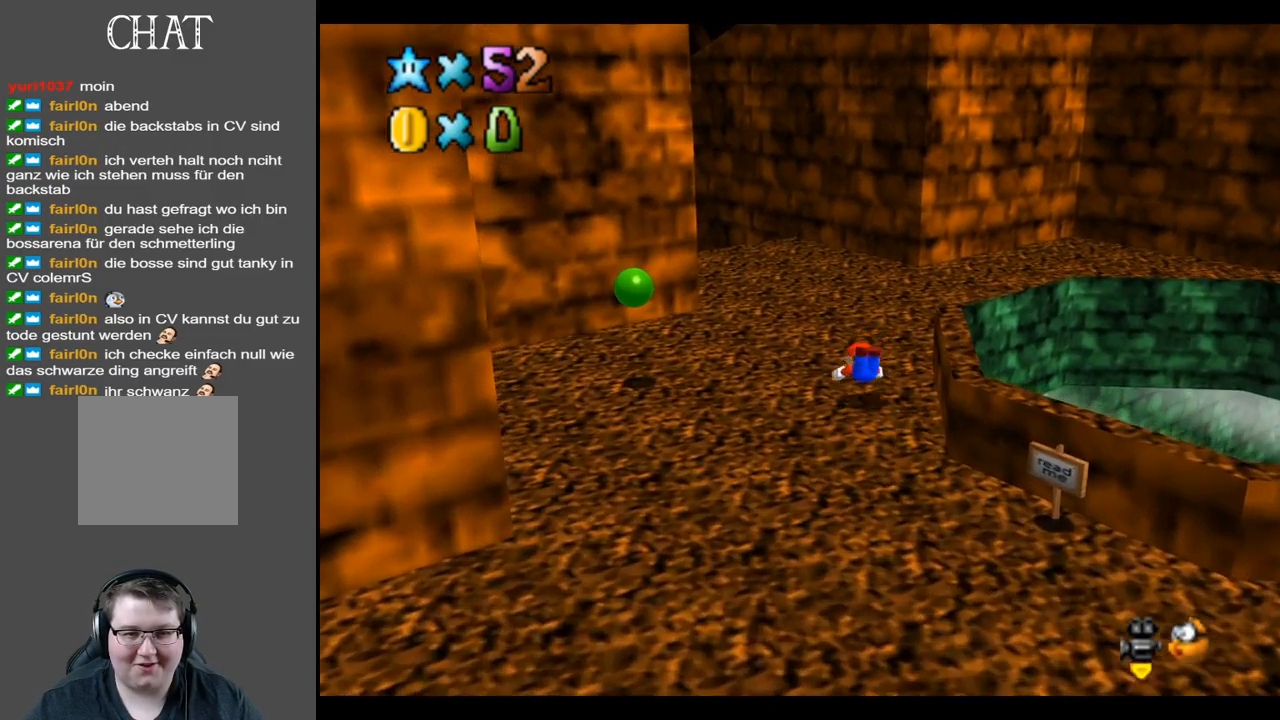
{"buttons": [], "left_stick": "up-left", "right_stick": "center", "events": [[100, "A", "down"], [200, "A", "up"], [333, "B", "down"], [467, "B", "up"]]}
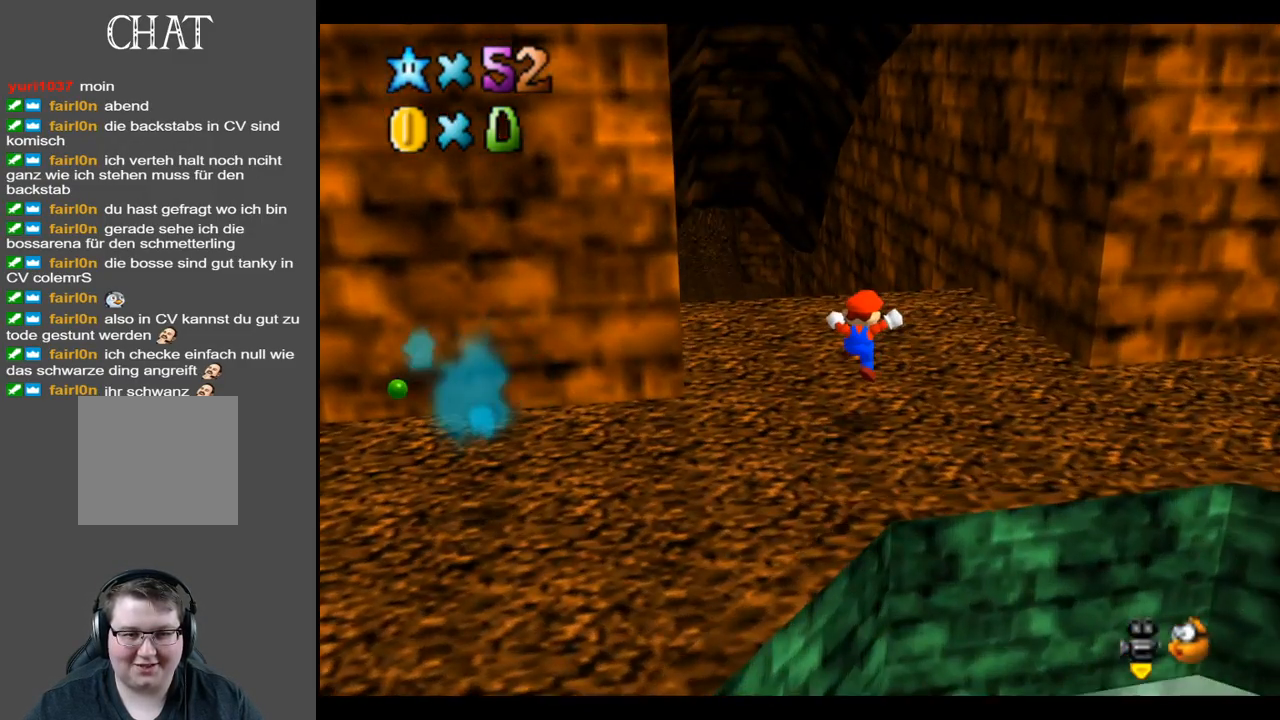
{"buttons": [], "left_stick": "up-left", "right_stick": "center", "events": []}
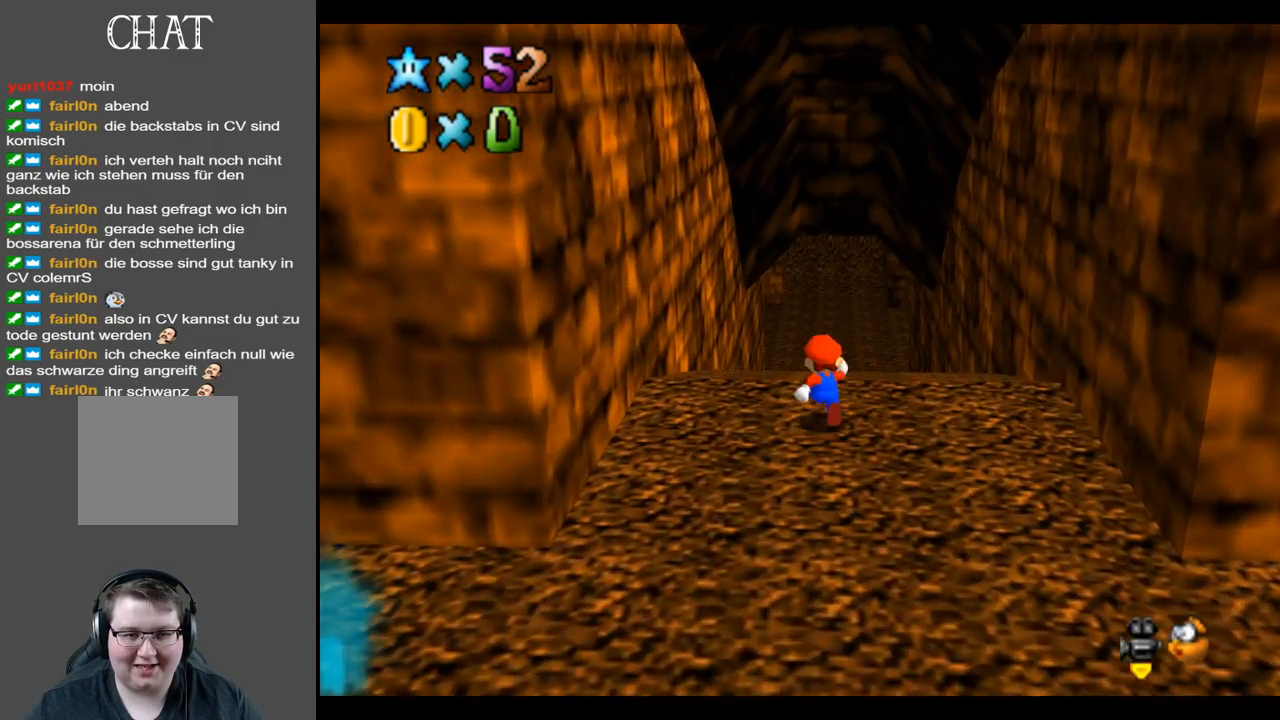
{"buttons": [], "left_stick": "up", "right_stick": "center", "events": [[250, "left_stick", "up"]]}
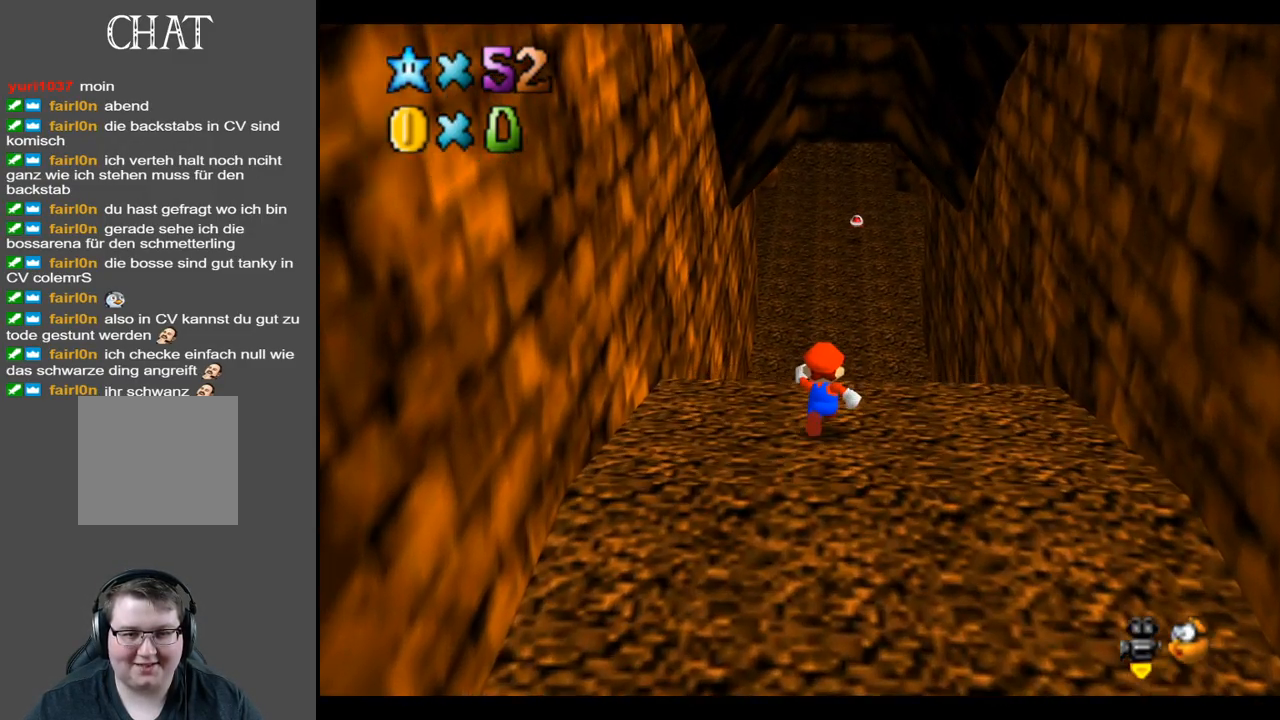
{"buttons": [], "left_stick": "up", "right_stick": "center", "events": [[67, "X", "down"], [183, "X", "up"]]}
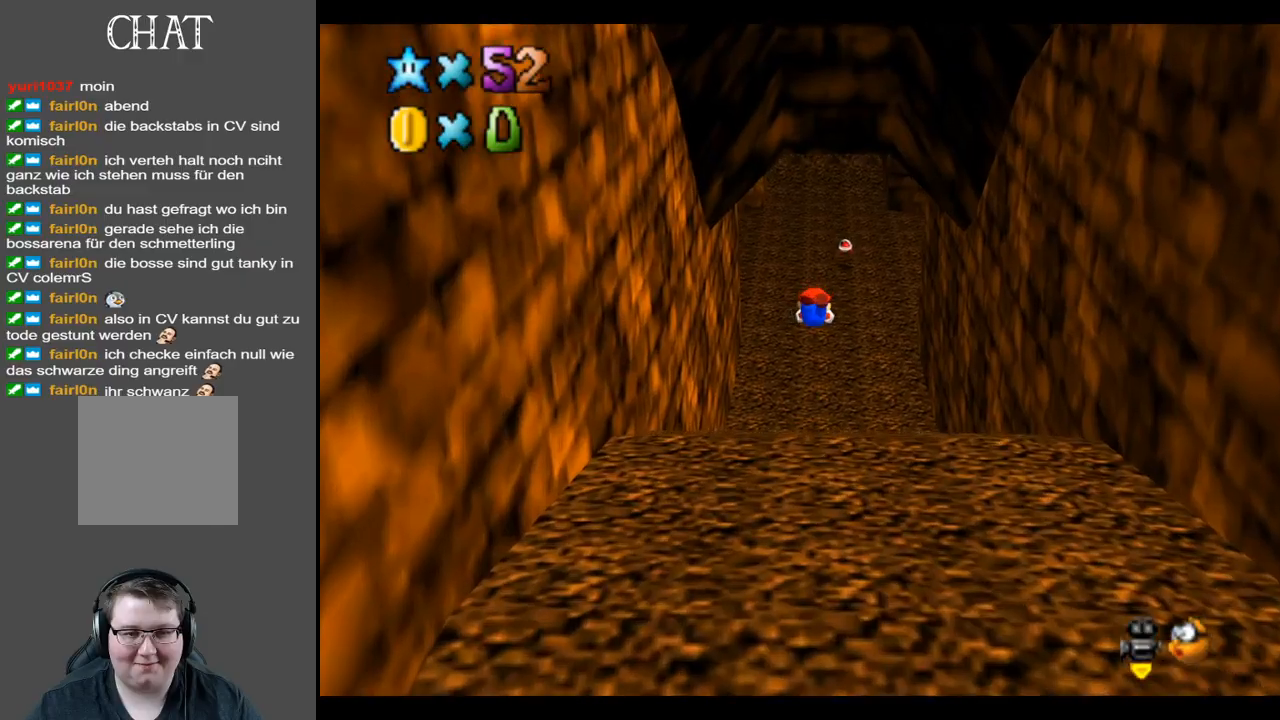
{"buttons": [], "left_stick": "up", "right_stick": "center", "events": []}